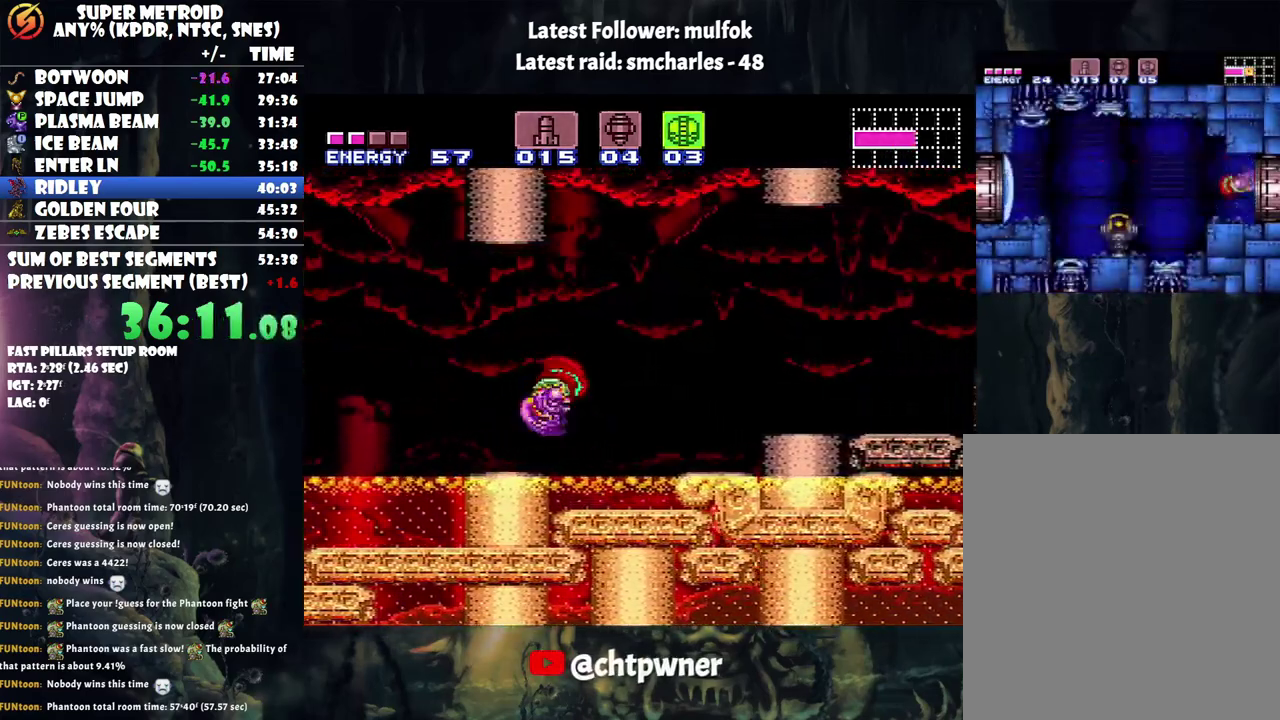
Gameplay with a controller (Nintendo layout); each line is a JSON object with the inputs held at the frame after it. "events" lists button and stick changes between this image and that frame as [ms after this image, input, new state], when the widget could be followed in between. Not read: L3 R3.
{"buttons": ["DPAD_RIGHT"], "events": [[283, "B", "up"]]}
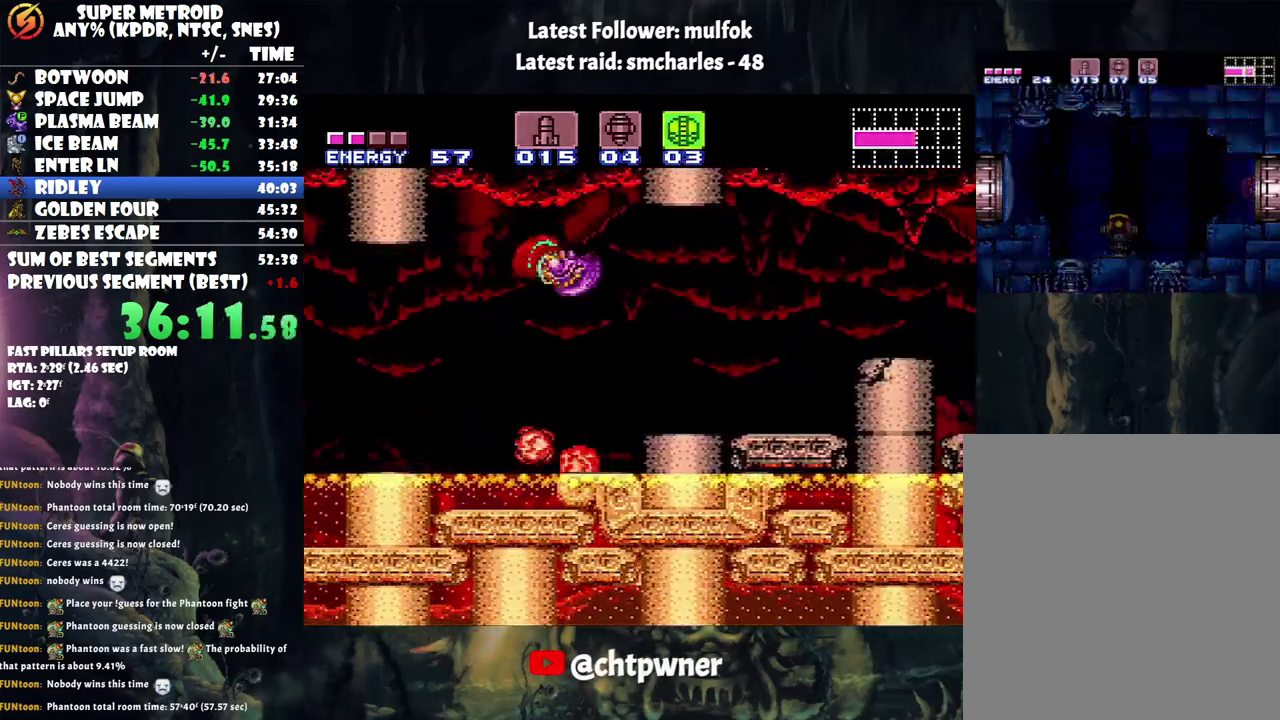
{"buttons": ["A", "DPAD_RIGHT"], "events": [[167, "Y", "down"], [317, "Y", "up"], [417, "A", "down"]]}
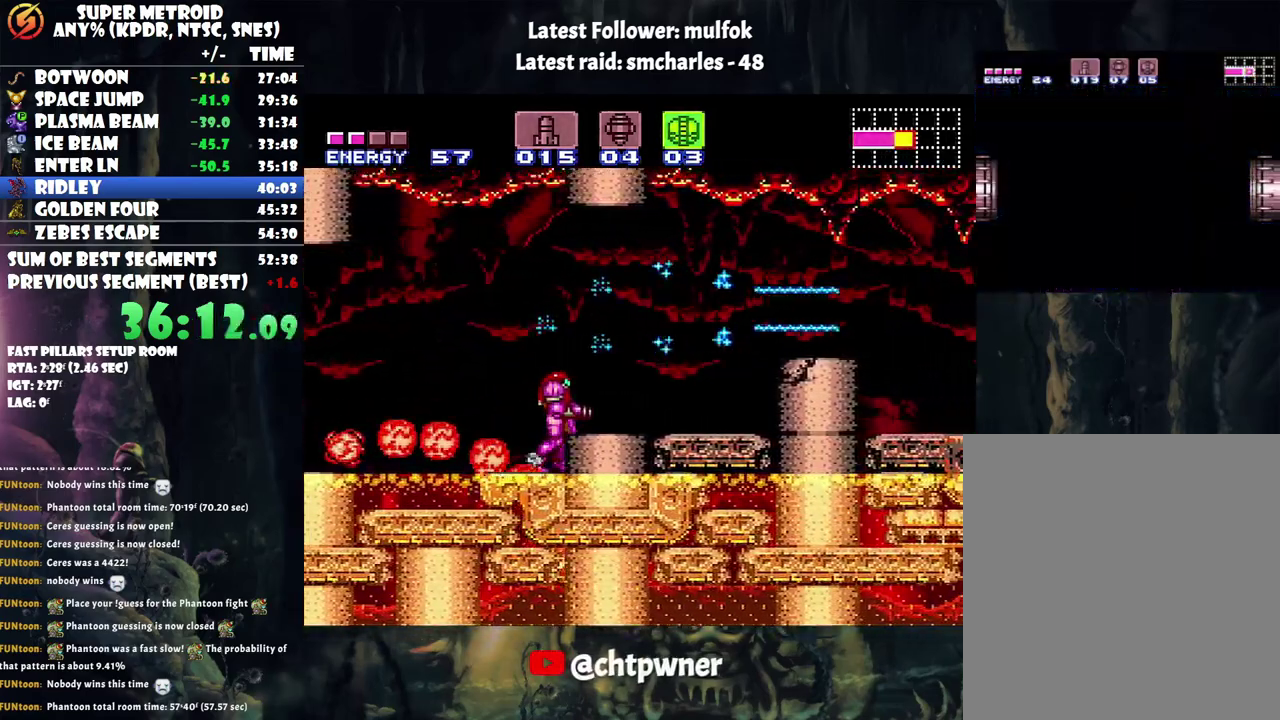
{"buttons": ["A", "DPAD_RIGHT"], "events": [[67, "B", "down"], [250, "B", "up"]]}
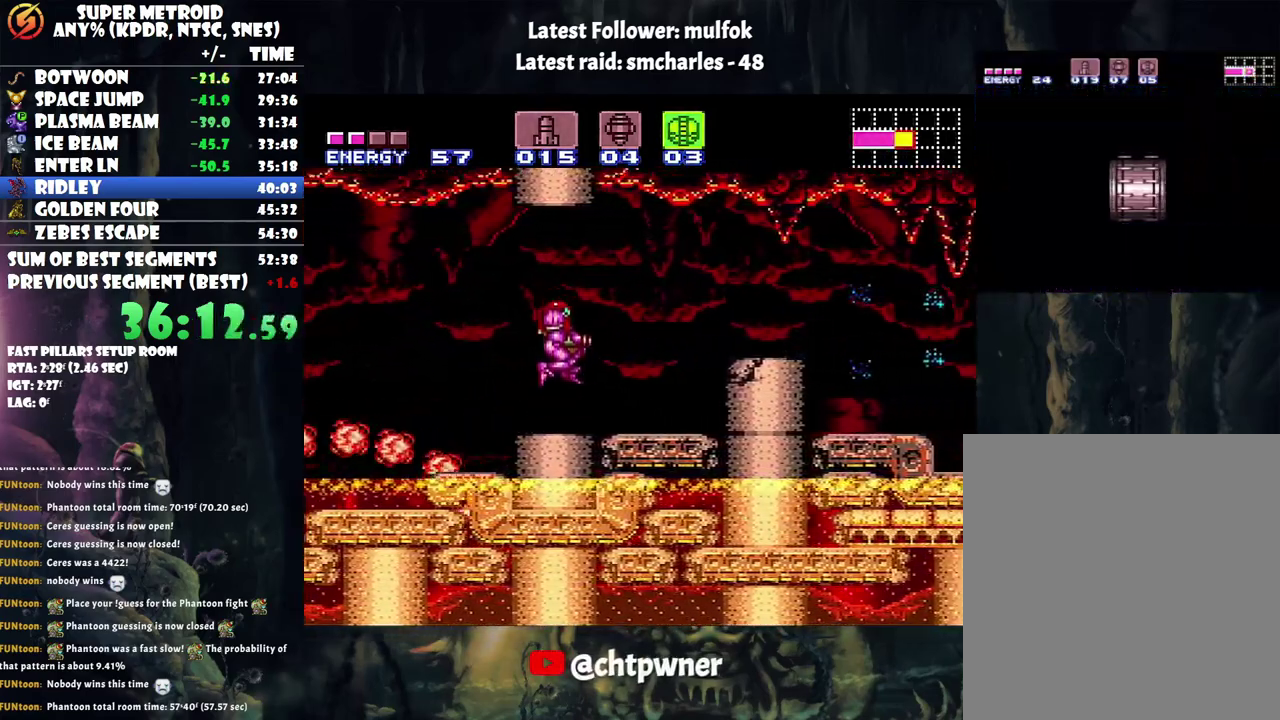
{"buttons": ["A", "B", "DPAD_RIGHT"], "events": [[283, "B", "down"]]}
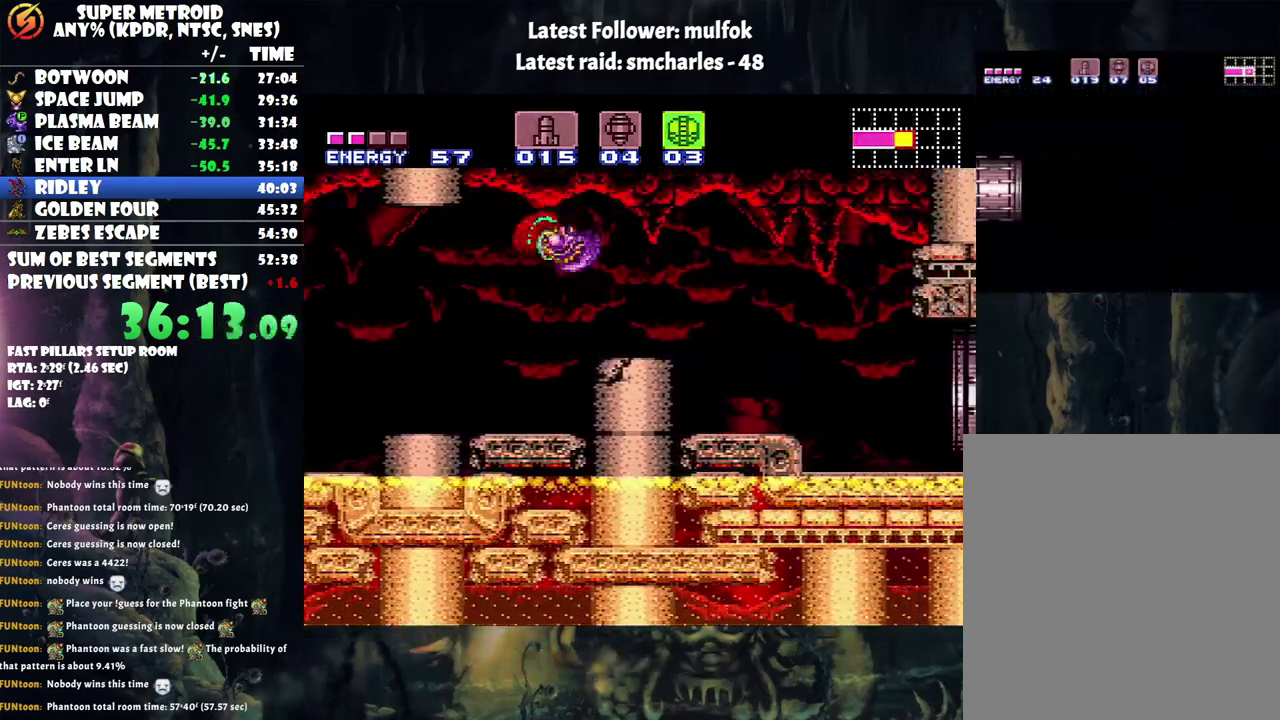
{"buttons": ["A", "B", "DPAD_RIGHT"], "events": [[67, "B", "up"], [483, "B", "down"]]}
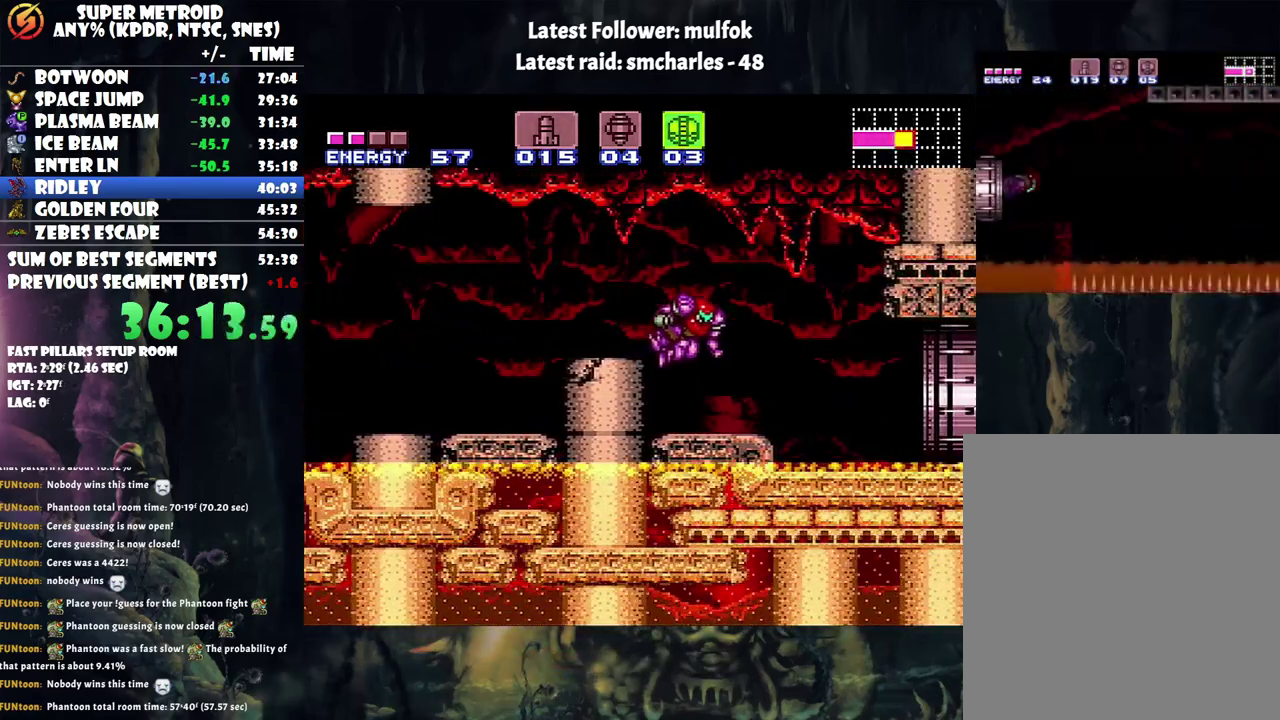
{"buttons": ["A", "DPAD_RIGHT"], "events": [[100, "B", "up"]]}
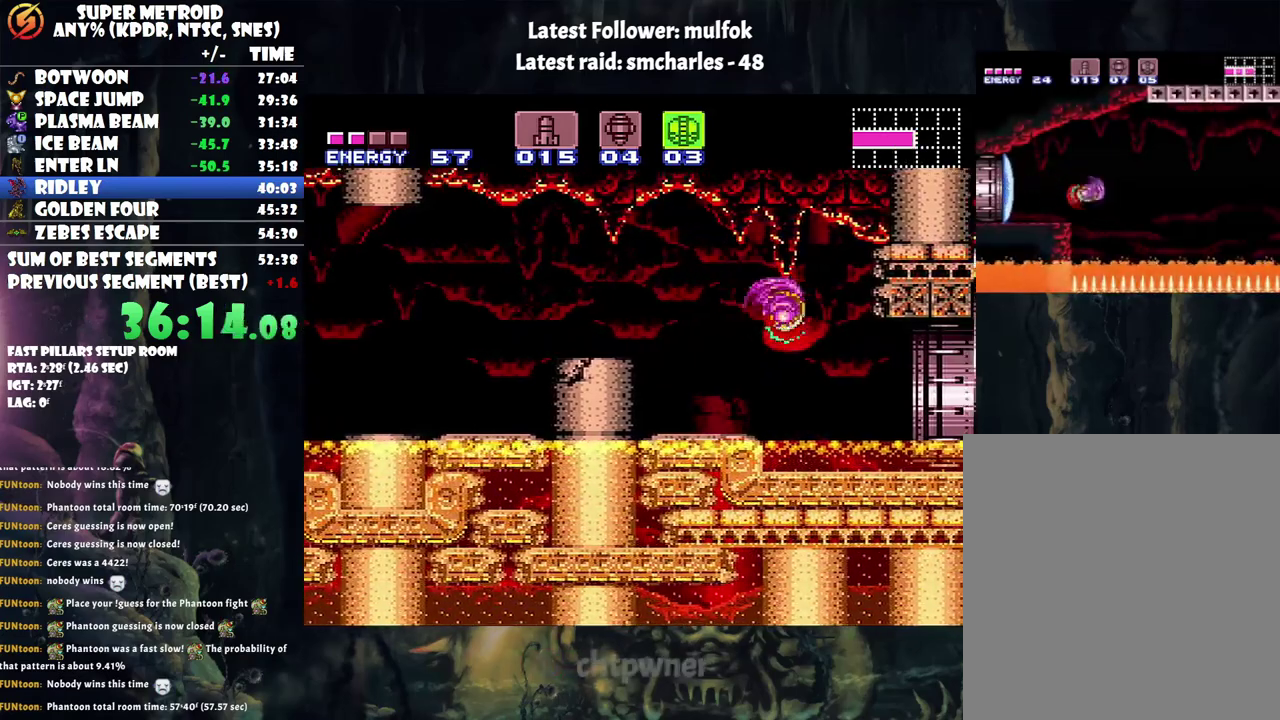
{"buttons": ["A", "DPAD_RIGHT"], "events": []}
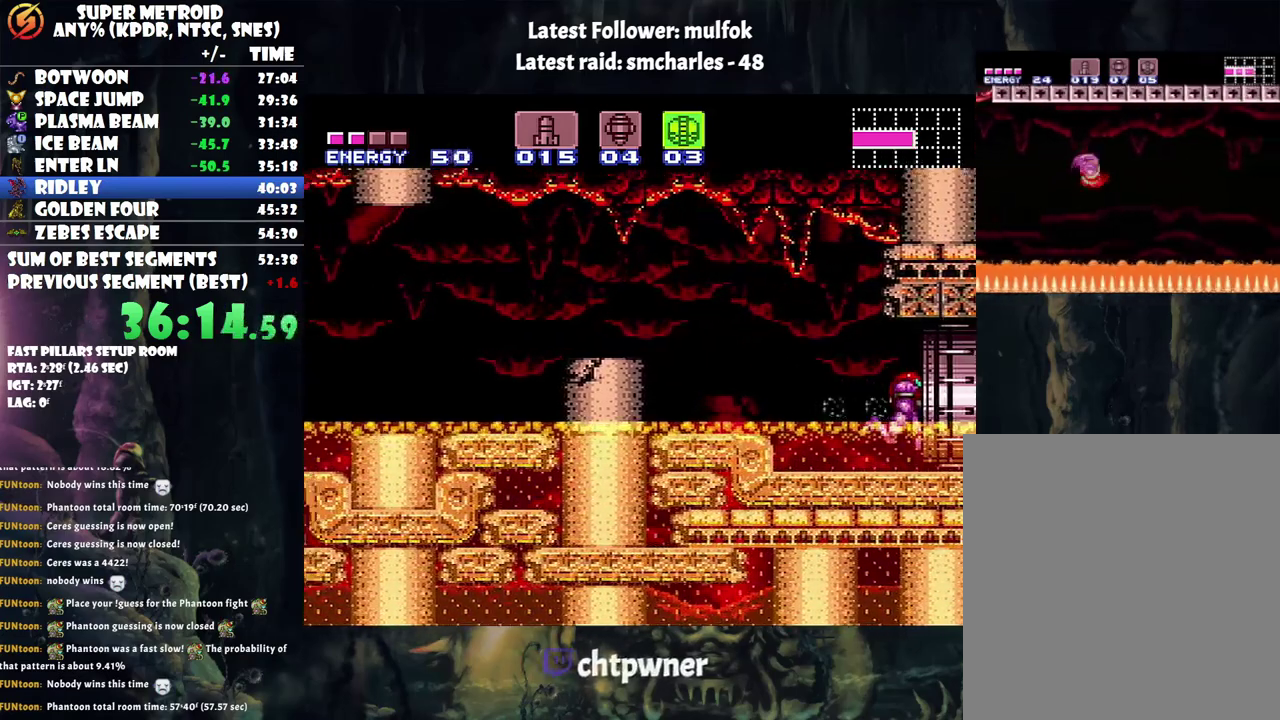
{"buttons": [], "events": [[350, "A", "up"], [450, "DPAD_RIGHT", "up"]]}
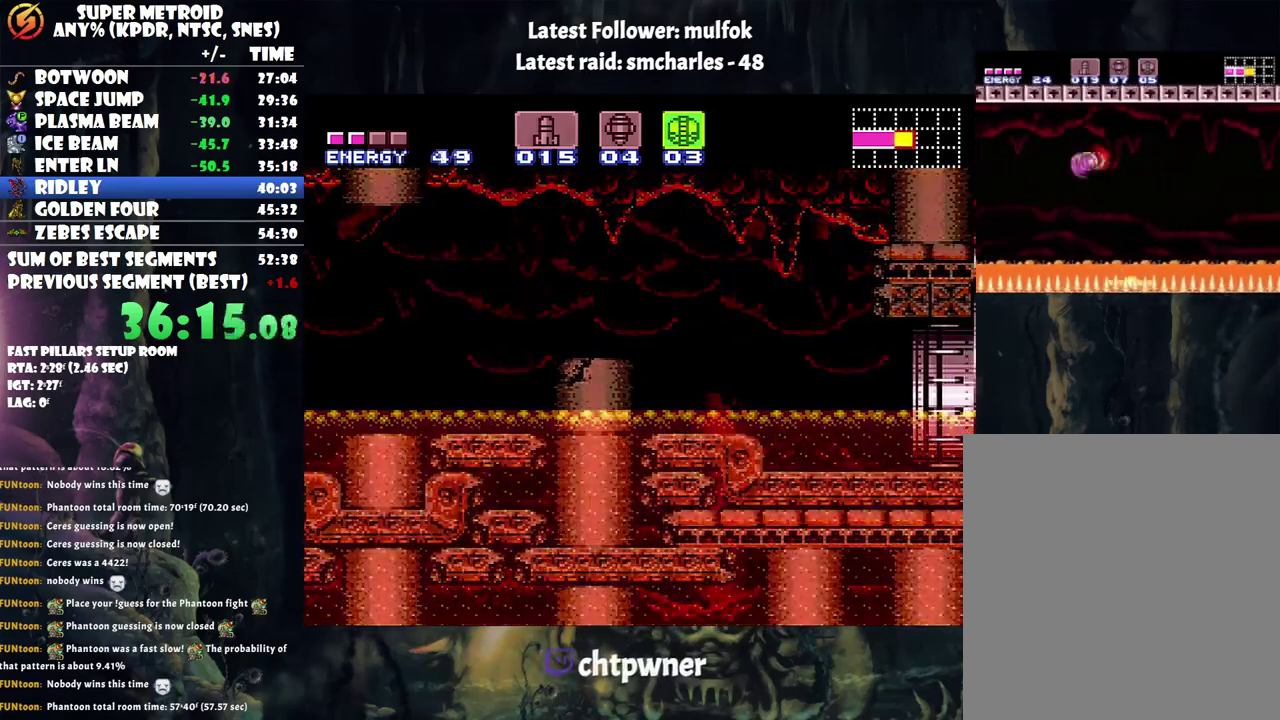
{"buttons": [], "events": [[100, "Y", "down"], [217, "Y", "up"]]}
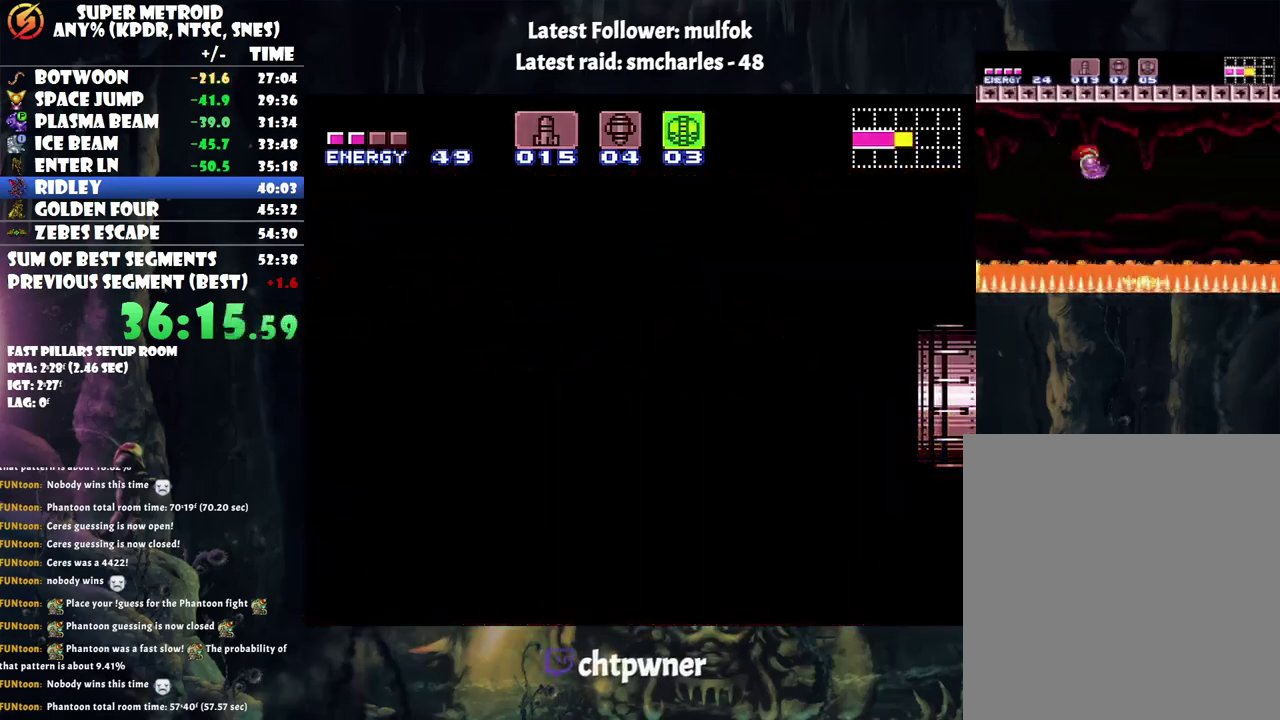
{"buttons": [], "events": [[133, "Y", "down"], [200, "Y", "up"]]}
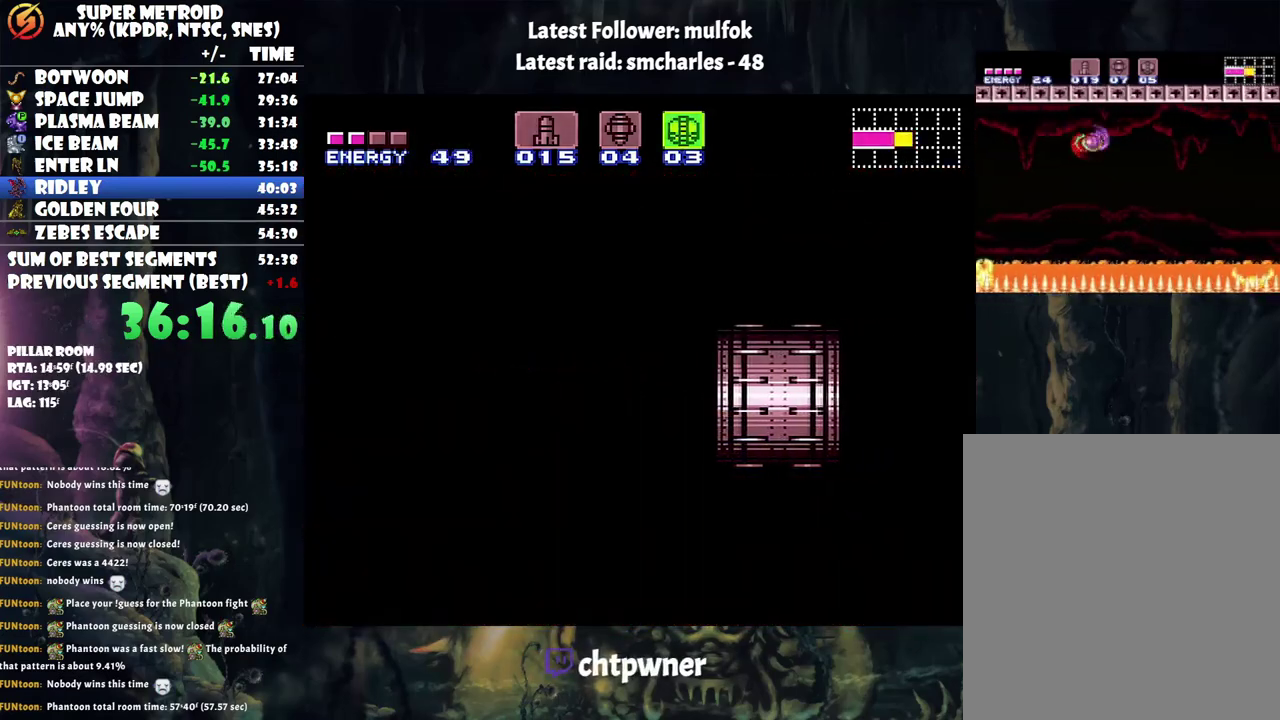
{"buttons": [], "events": [[17, "Y", "down"], [217, "Y", "up"]]}
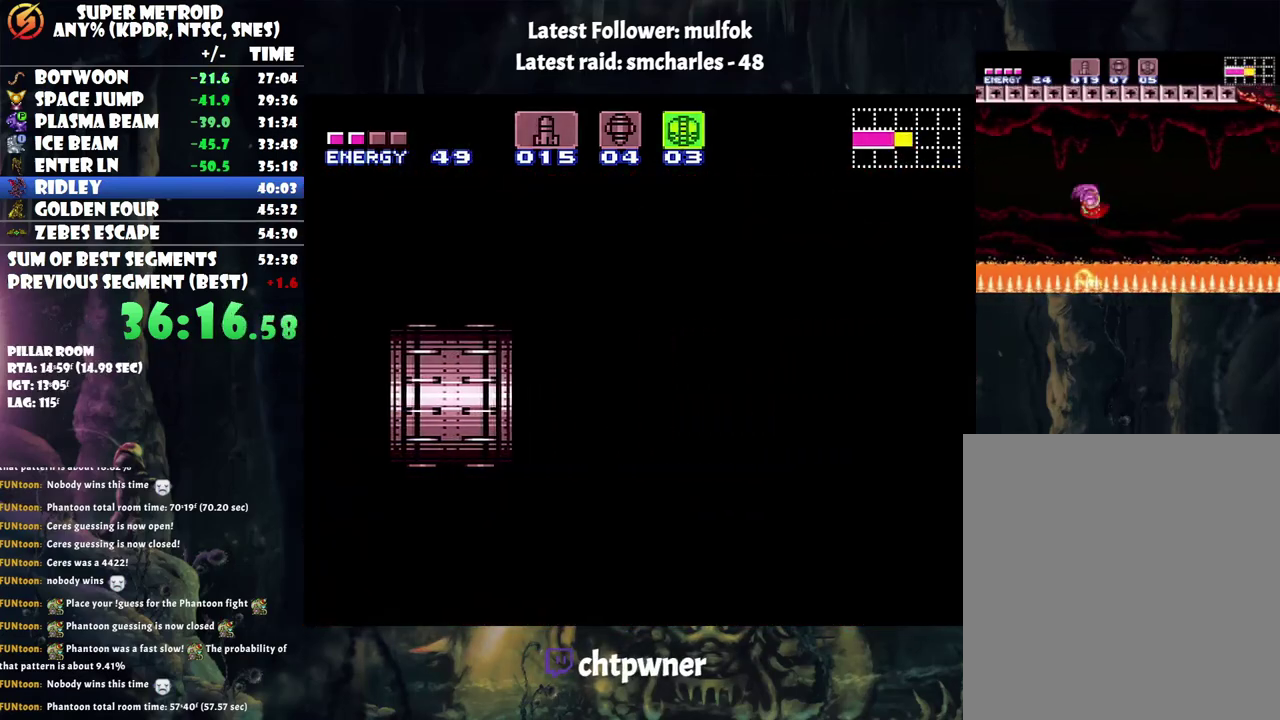
{"buttons": [], "events": [[67, "Y", "down"], [350, "Y", "up"]]}
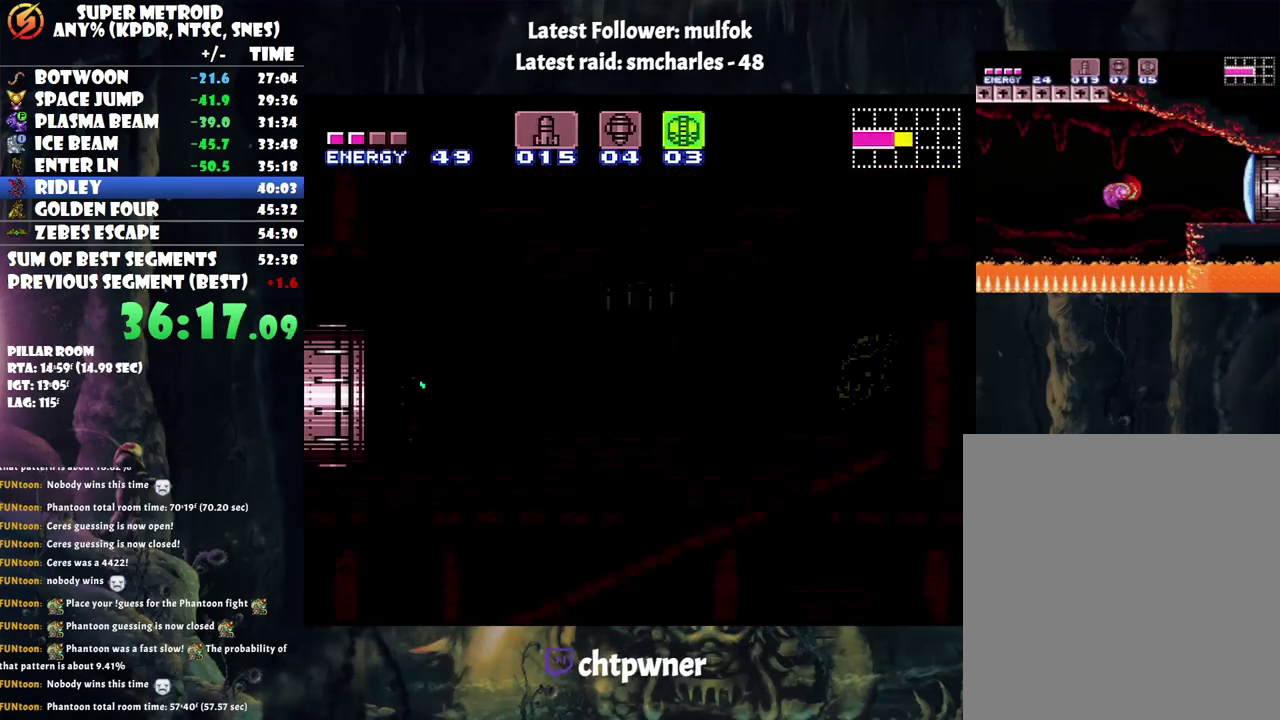
{"buttons": [], "events": []}
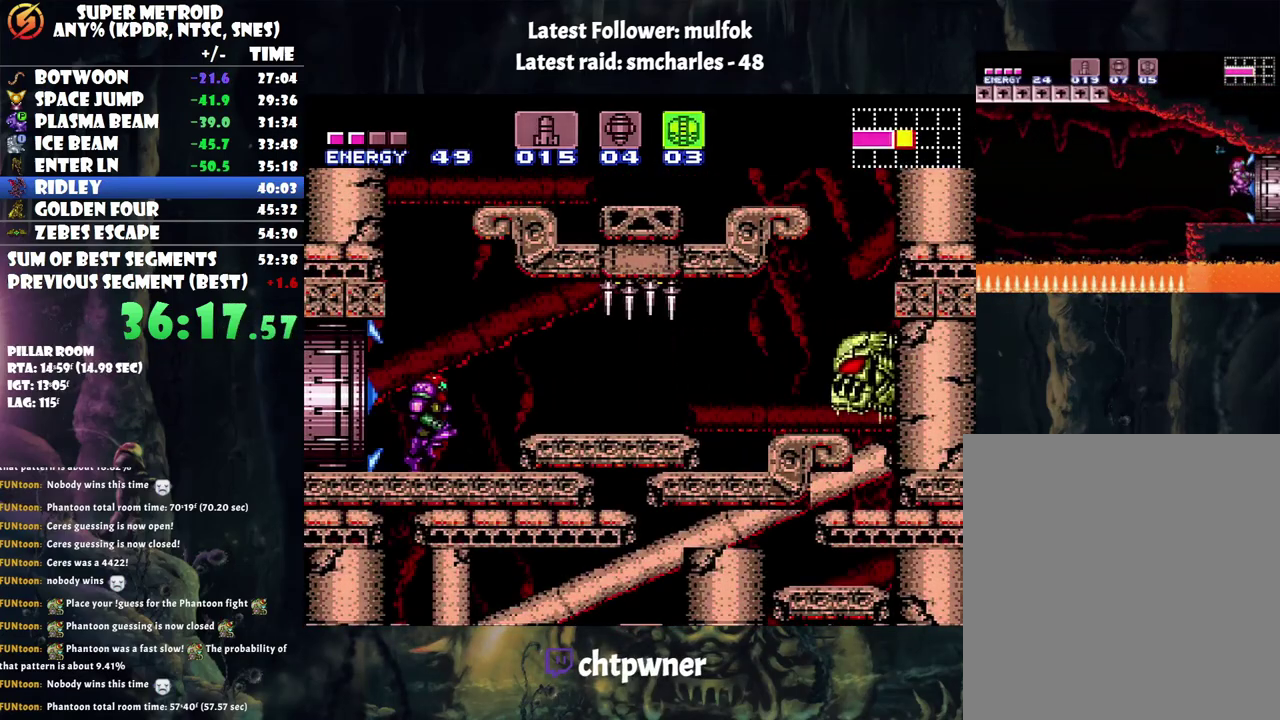
{"buttons": ["Y", "DPAD_LEFT"], "events": [[33, "Y", "down"], [250, "DPAD_LEFT", "down"]]}
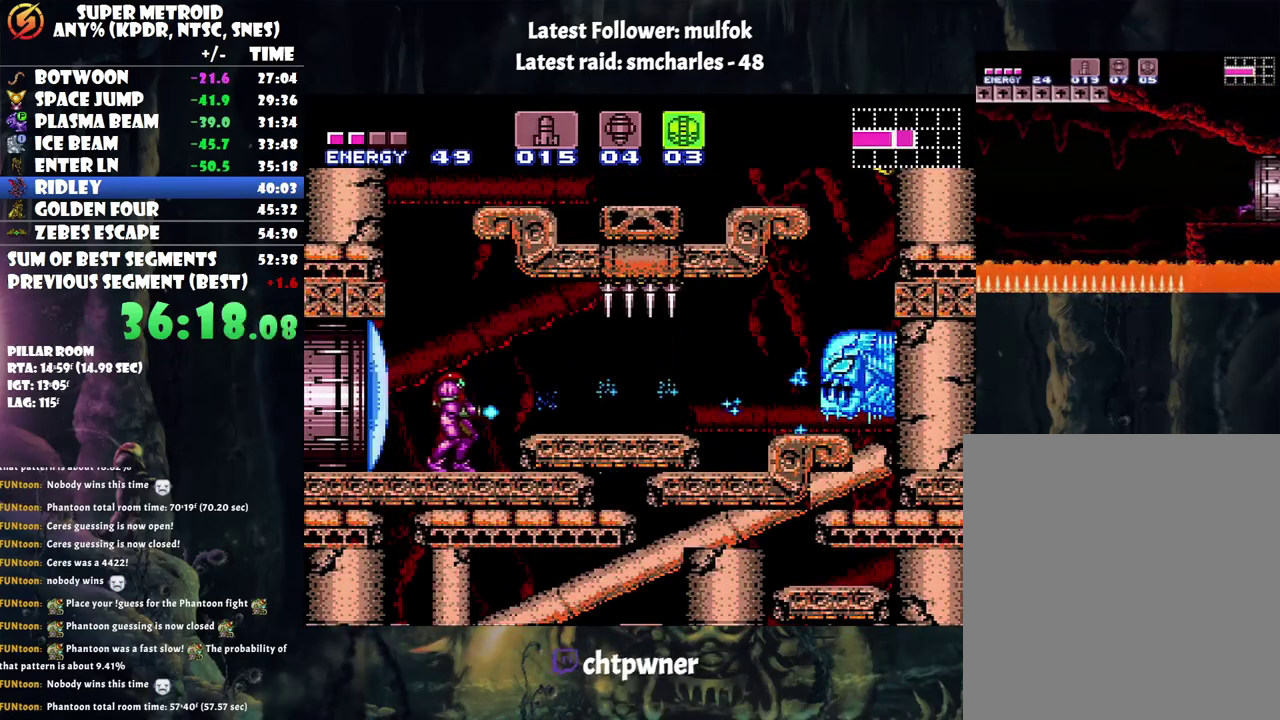
{"buttons": ["Y"], "events": [[483, "DPAD_LEFT", "up"]]}
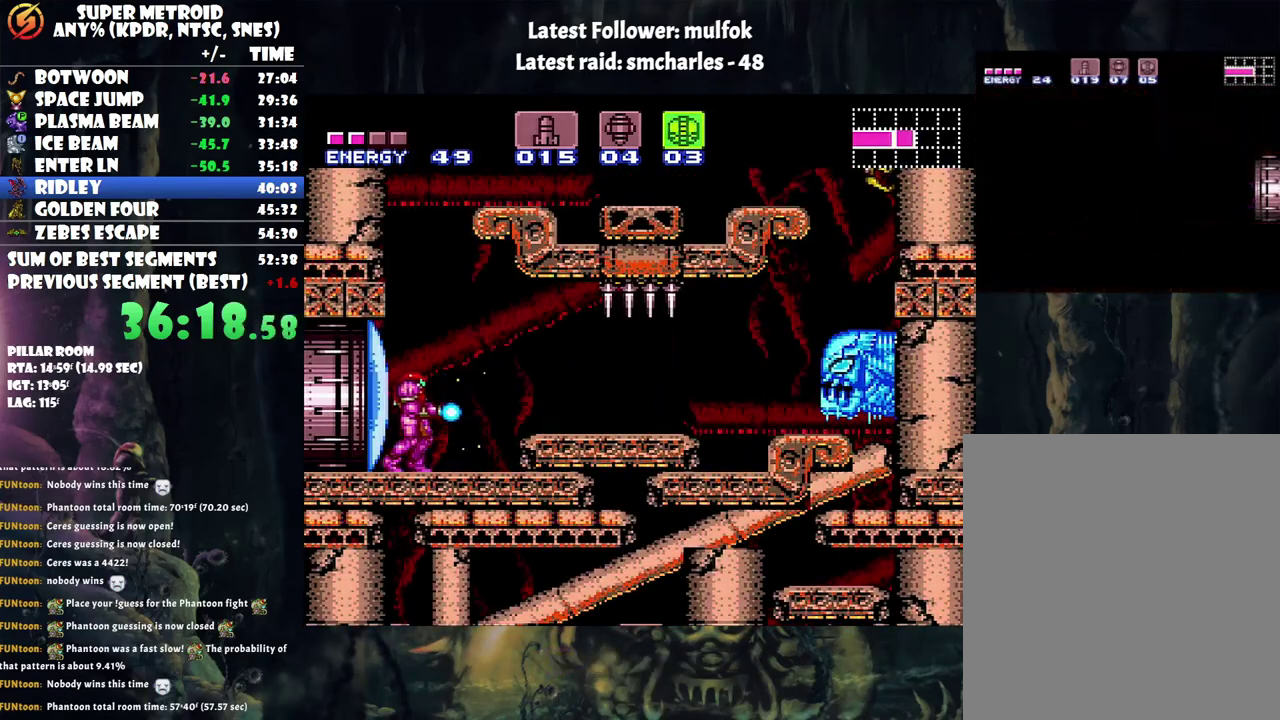
{"buttons": ["Y"], "events": [[67, "B", "down"], [483, "B", "up"]]}
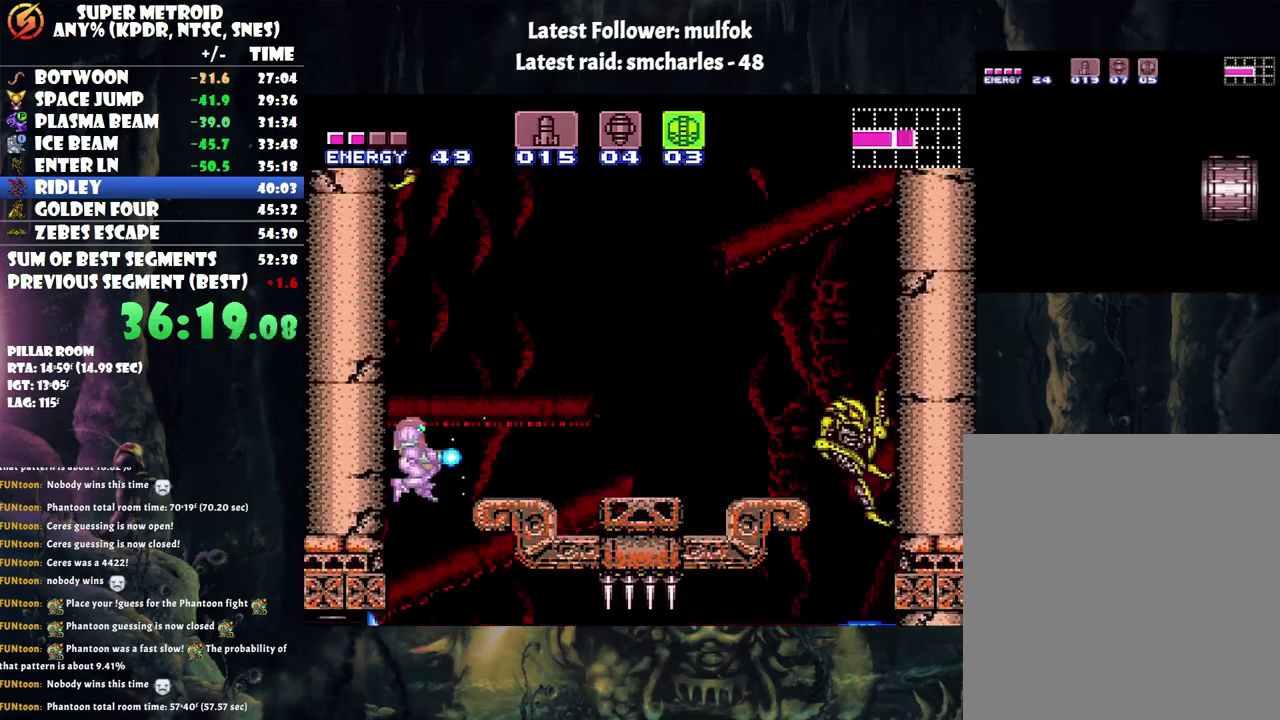
{"buttons": ["Y"], "events": [[50, "Y", "up"], [100, "Y", "down"]]}
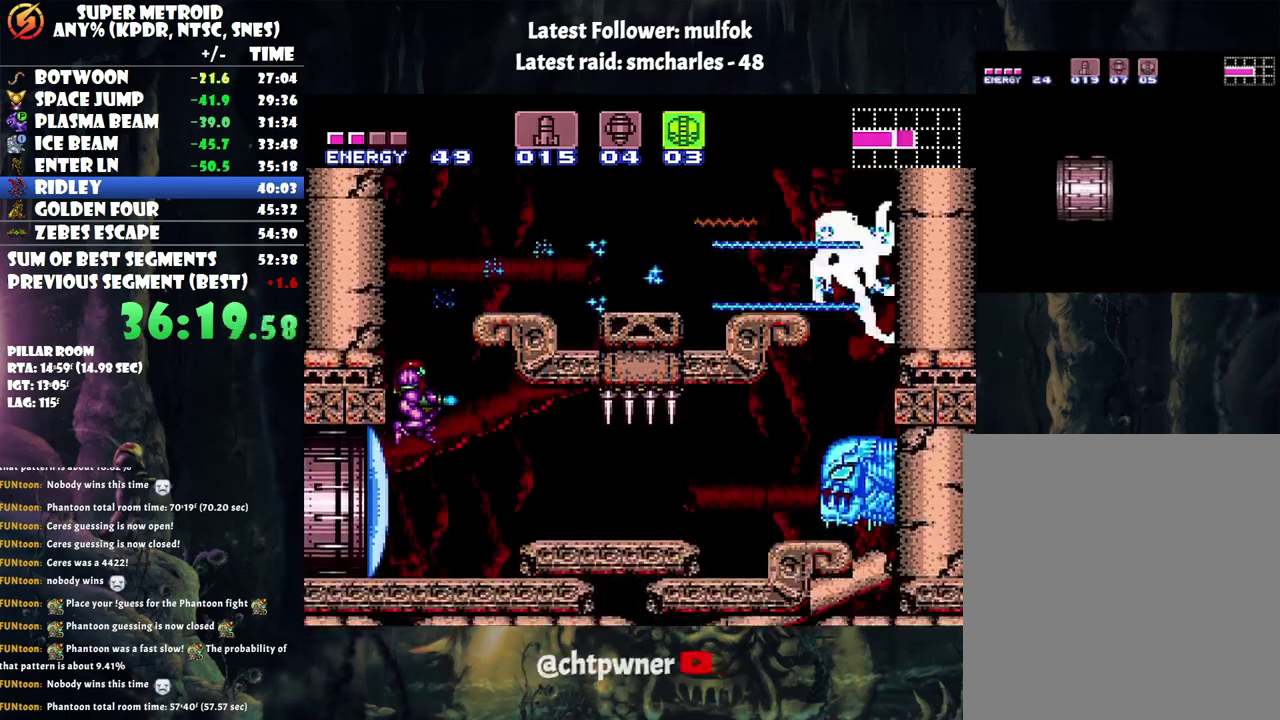
{"buttons": ["B", "Y", "DPAD_UP"], "events": [[417, "B", "down"], [417, "DPAD_UP", "down"]]}
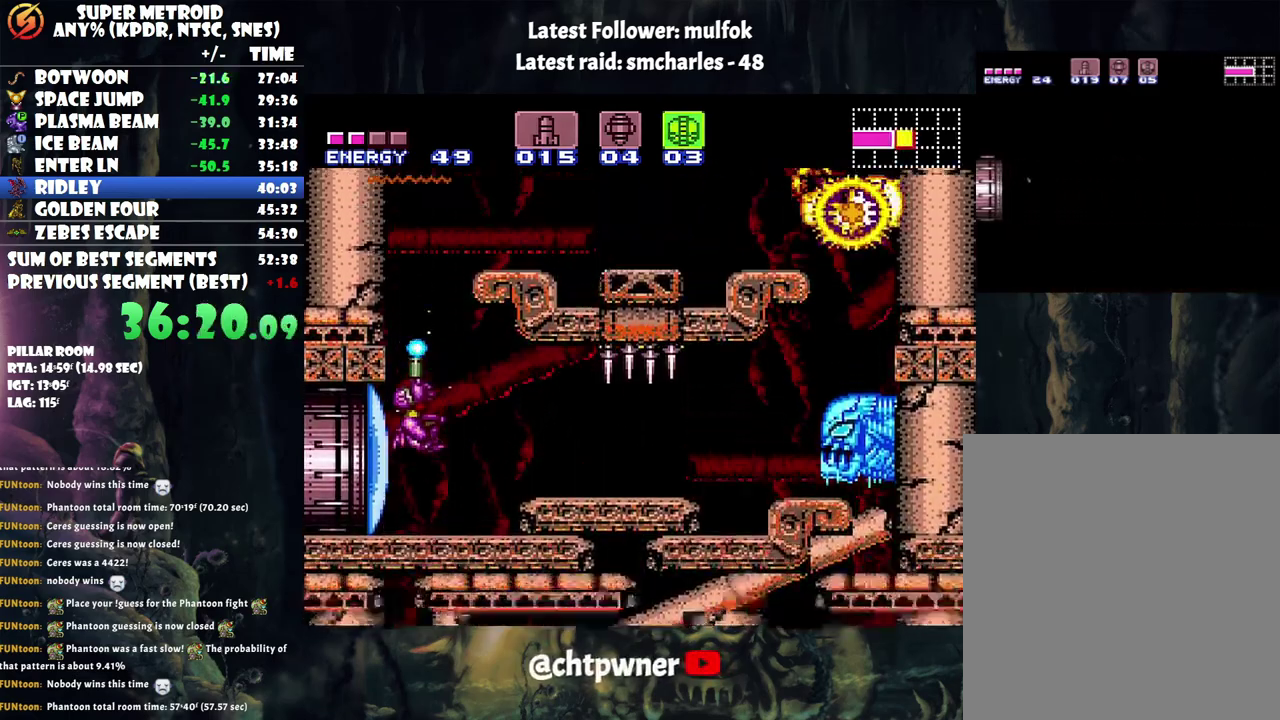
{"buttons": ["B", "DPAD_UP"], "events": [[450, "Y", "up"]]}
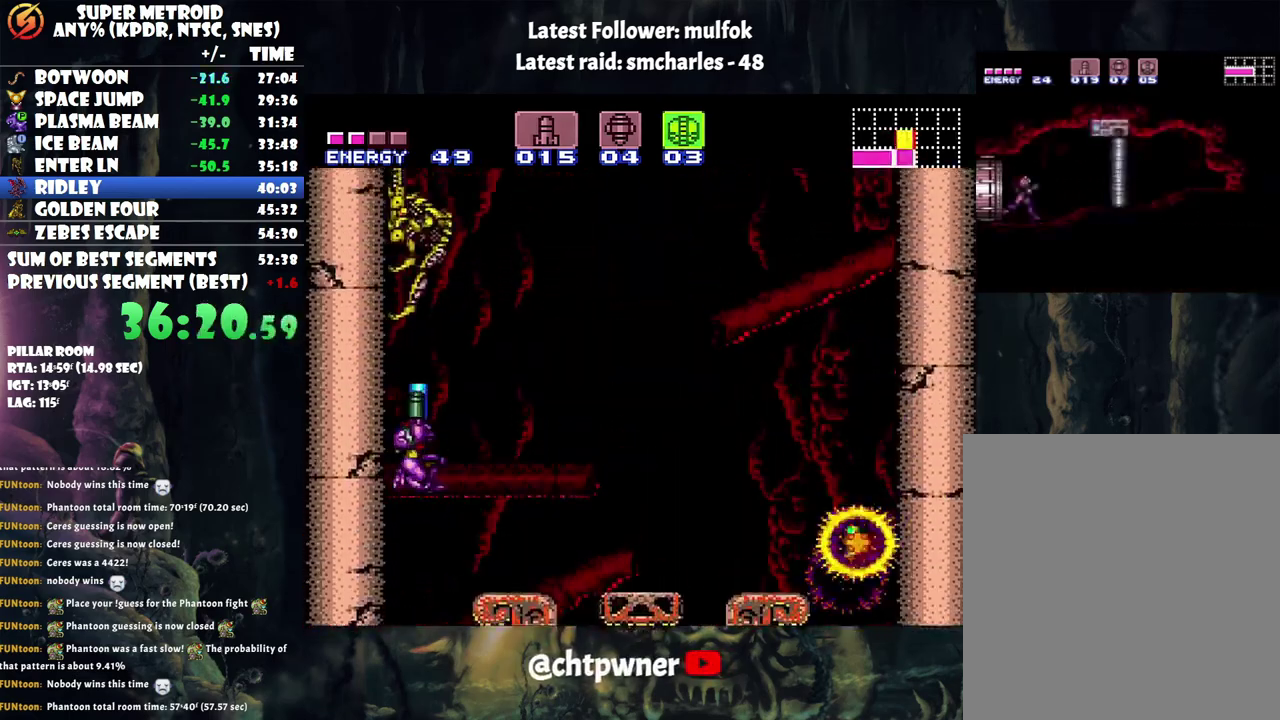
{"buttons": ["Y", "DPAD_RIGHT"], "events": [[100, "DPAD_RIGHT", "down"], [100, "Y", "down"], [133, "DPAD_UP", "up"], [217, "B", "up"]]}
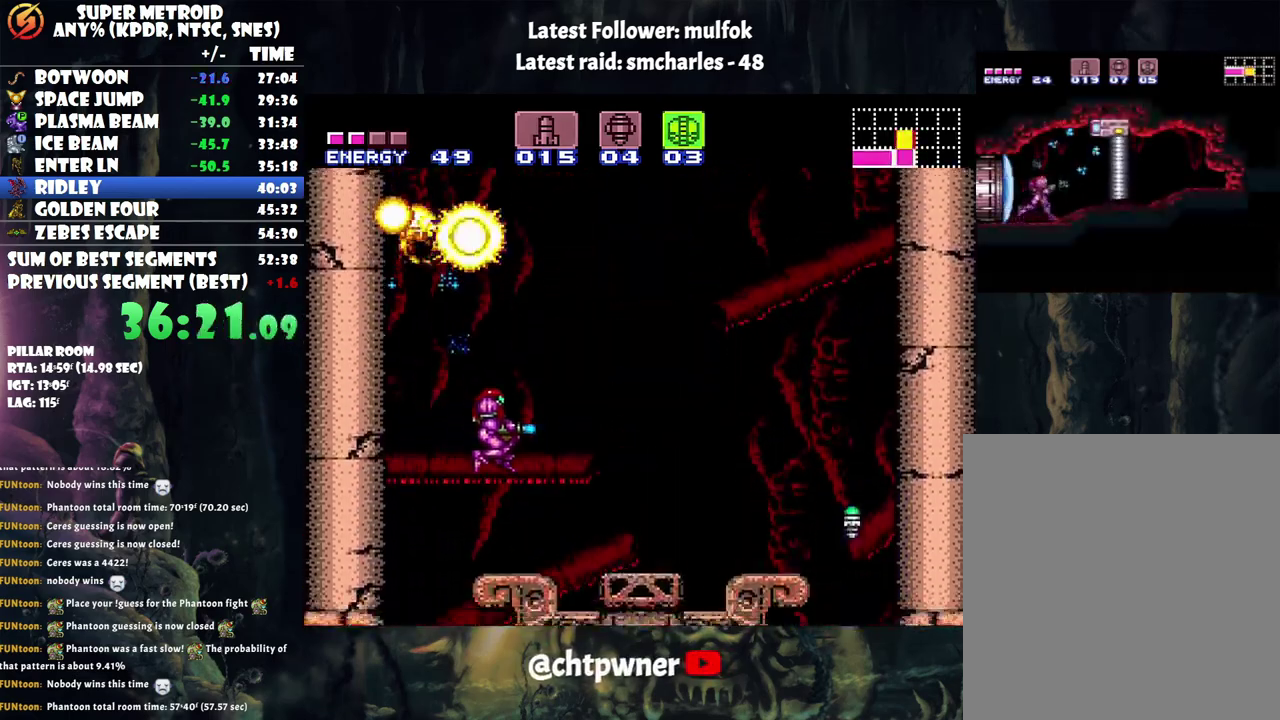
{"buttons": ["B", "Y", "DPAD_UP", "DPAD_RIGHT"], "events": [[117, "DPAD_RIGHT", "up"], [267, "DPAD_RIGHT", "down"], [317, "DPAD_UP", "down"], [350, "B", "down"]]}
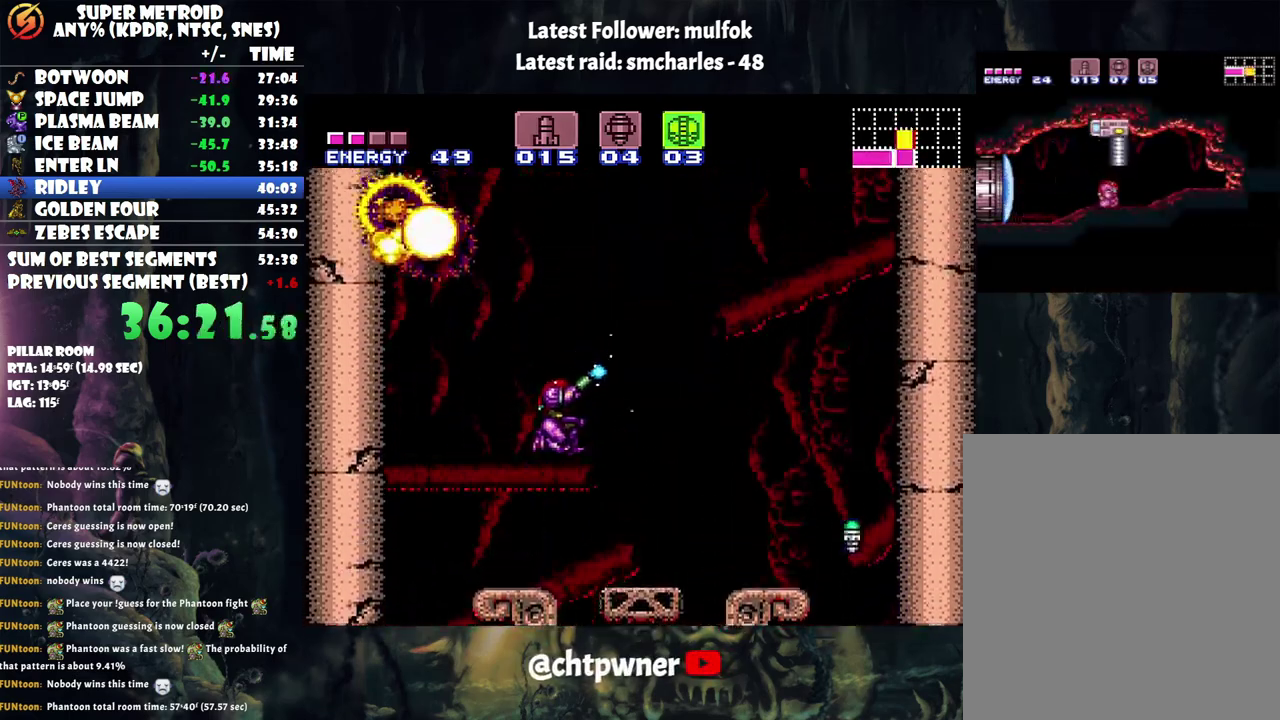
{"buttons": ["B", "Y", "DPAD_UP", "DPAD_RIGHT"], "events": []}
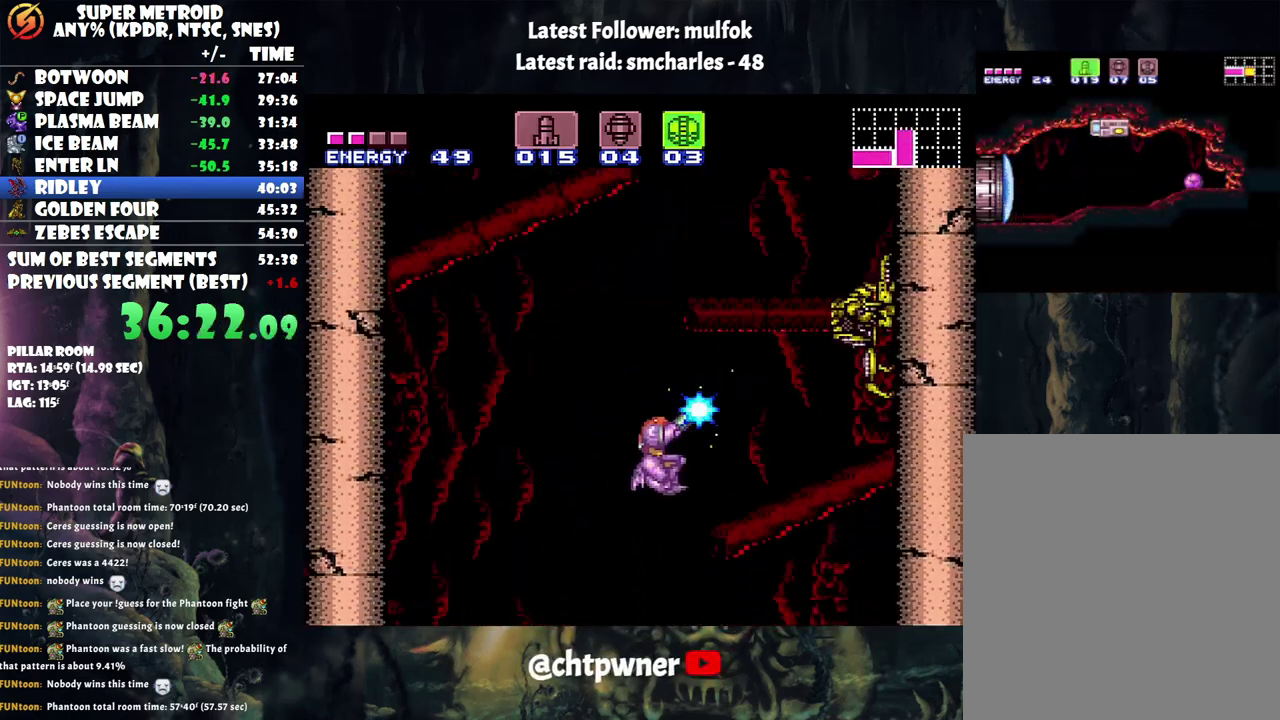
{"buttons": ["DPAD_UP", "DPAD_RIGHT"], "events": [[83, "B", "up"], [283, "Y", "up"]]}
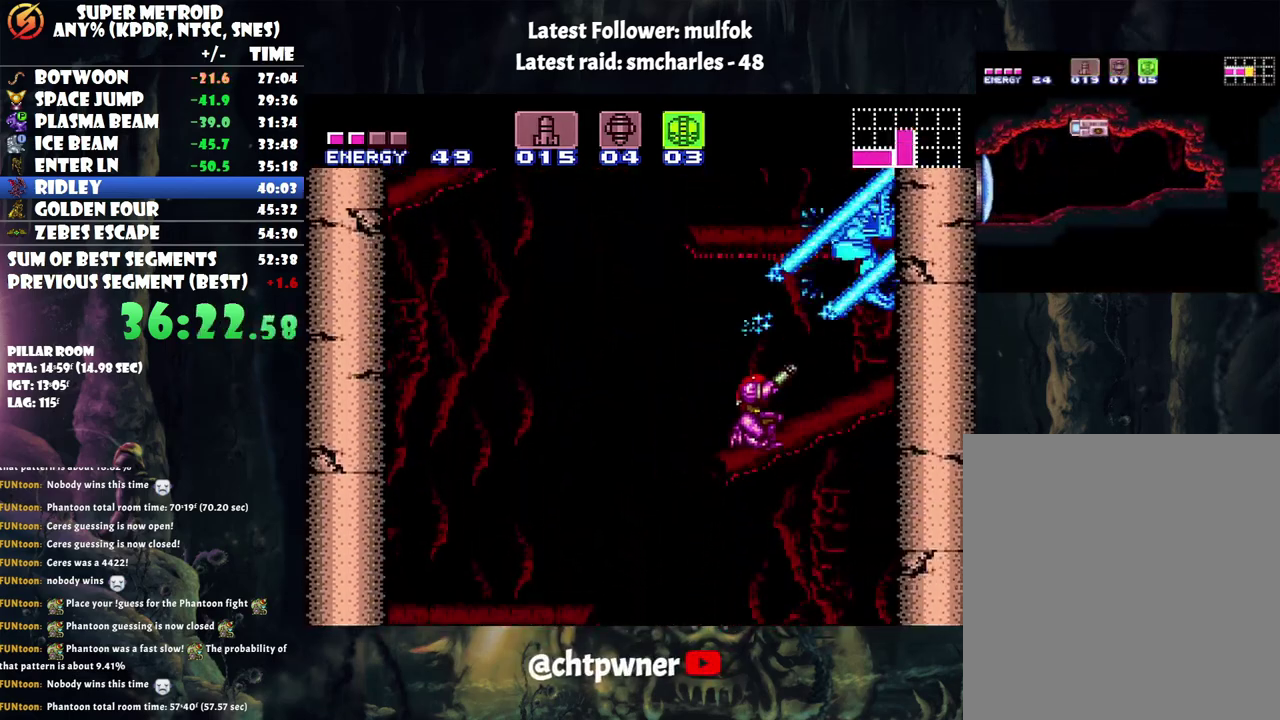
{"buttons": ["DPAD_RIGHT"], "events": [[83, "DPAD_RIGHT", "up"], [83, "DPAD_UP", "up"], [350, "DPAD_RIGHT", "down"]]}
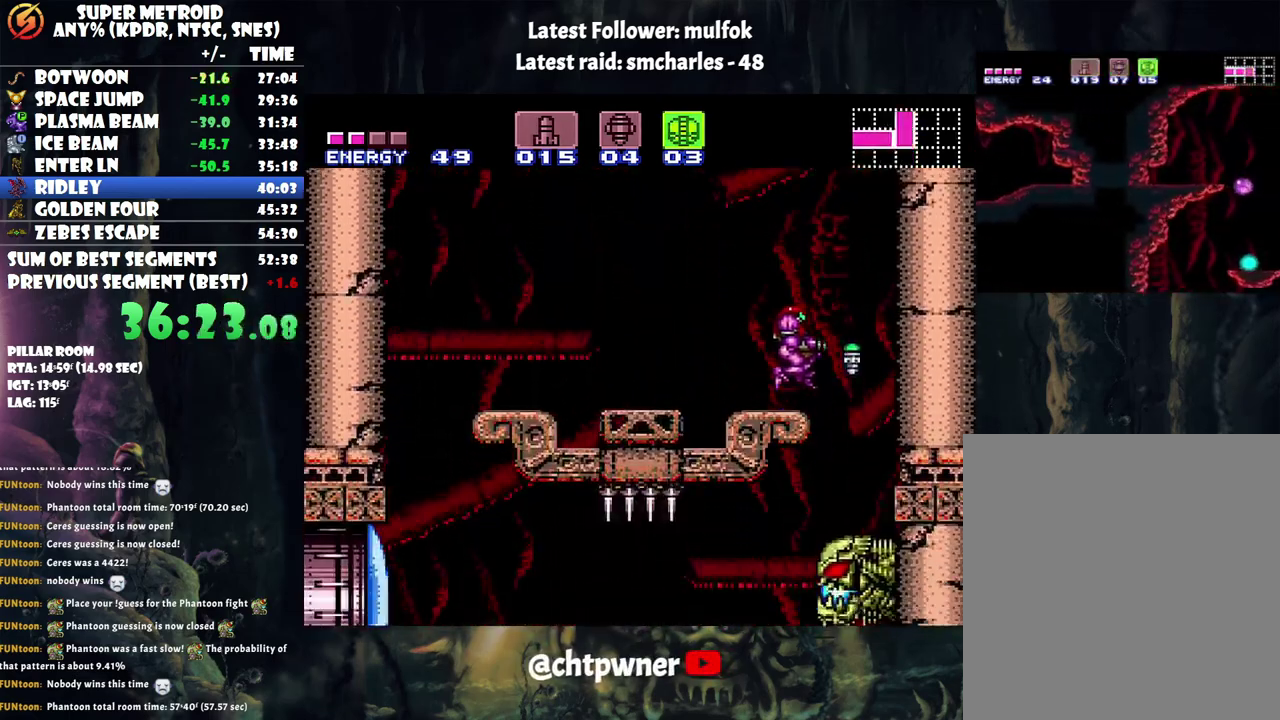
{"buttons": [], "events": [[200, "DPAD_RIGHT", "up"], [283, "DPAD_RIGHT", "down"], [350, "DPAD_RIGHT", "up"]]}
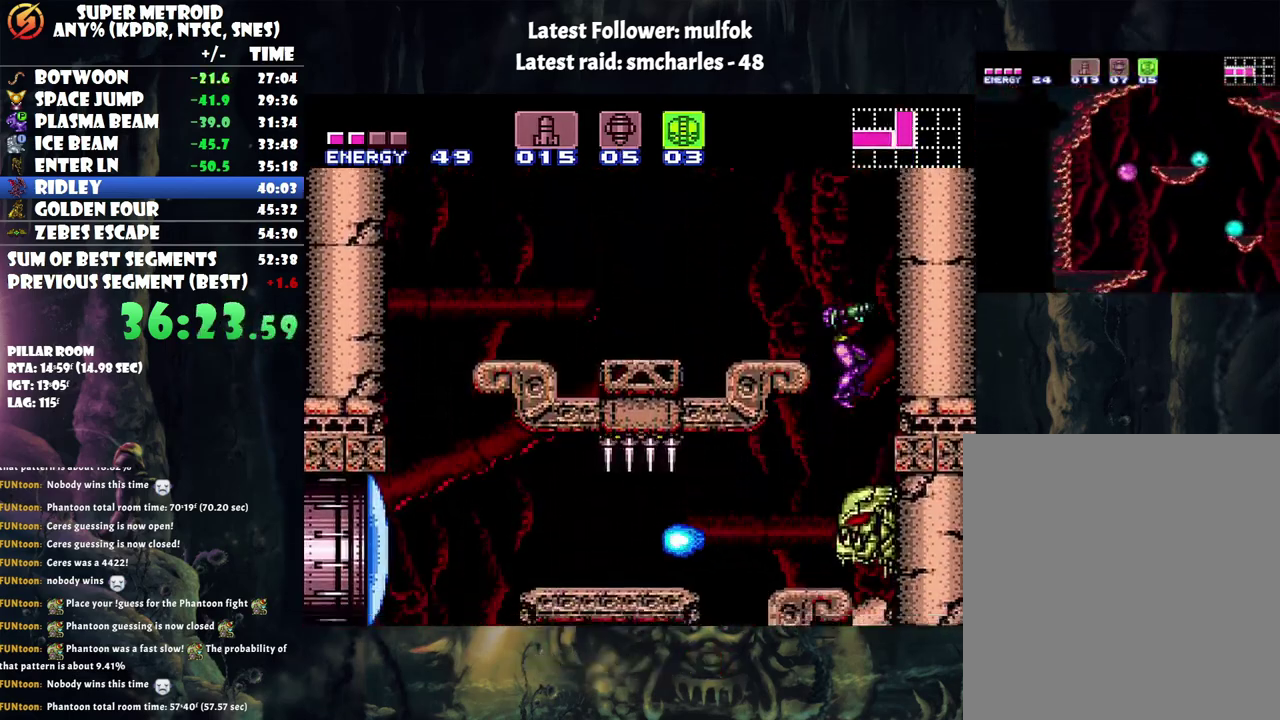
{"buttons": ["B", "DPAD_LEFT"], "events": [[133, "DPAD_RIGHT", "down"], [167, "DPAD_DOWN", "down"], [233, "DPAD_DOWN", "up"], [250, "DPAD_RIGHT", "up"], [283, "B", "down"], [383, "DPAD_LEFT", "down"]]}
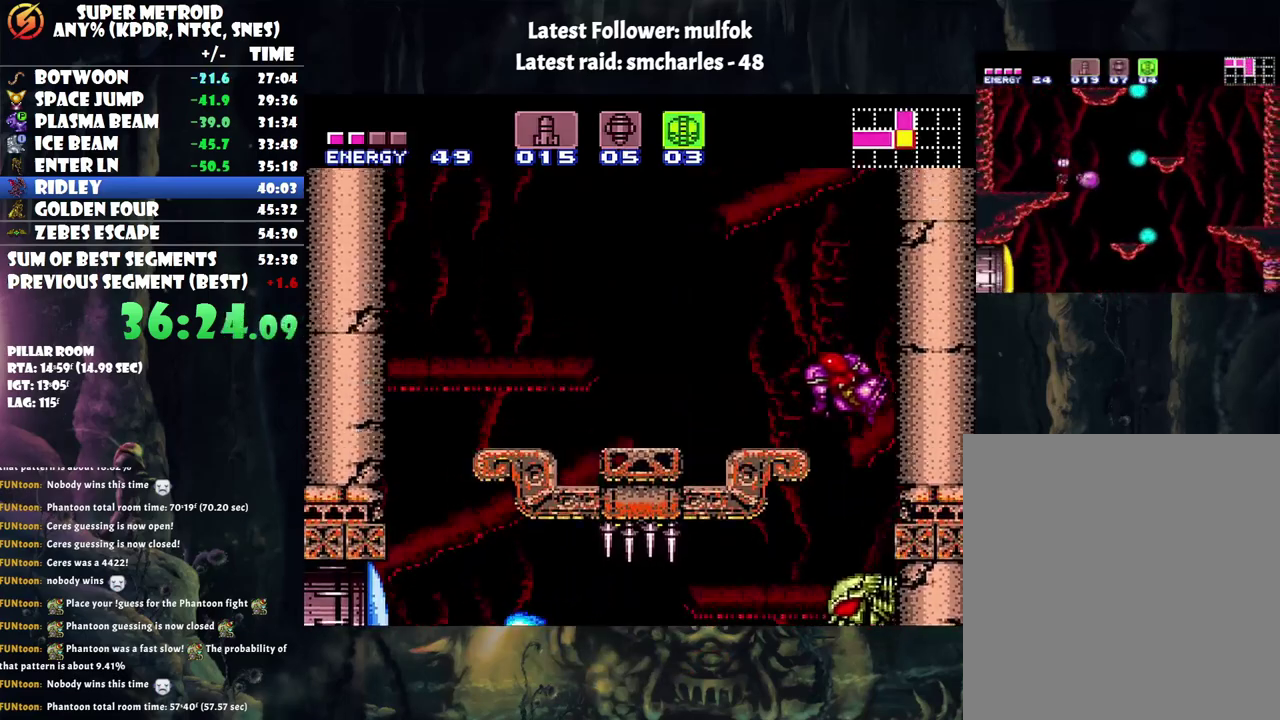
{"buttons": ["A"], "events": [[67, "B", "up"], [200, "A", "down"], [417, "DPAD_LEFT", "up"]]}
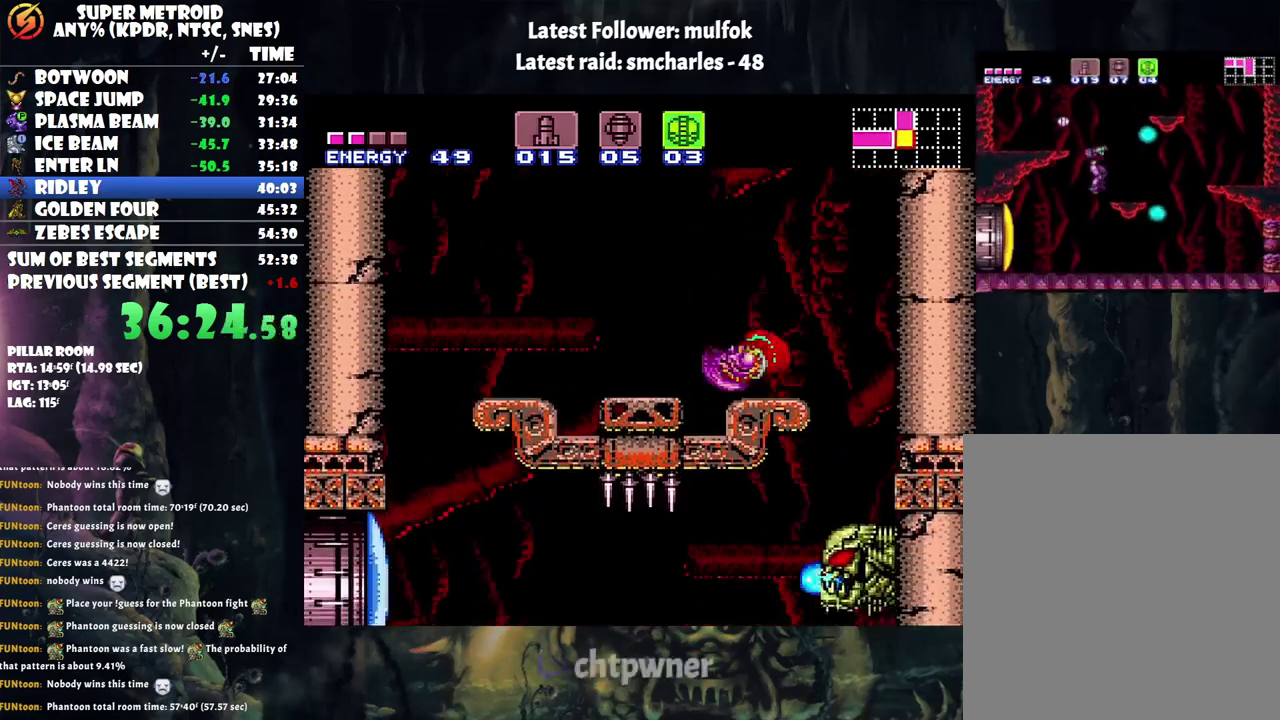
{"buttons": ["A", "B", "DPAD_RIGHT"], "events": [[17, "DPAD_RIGHT", "down"], [233, "B", "down"]]}
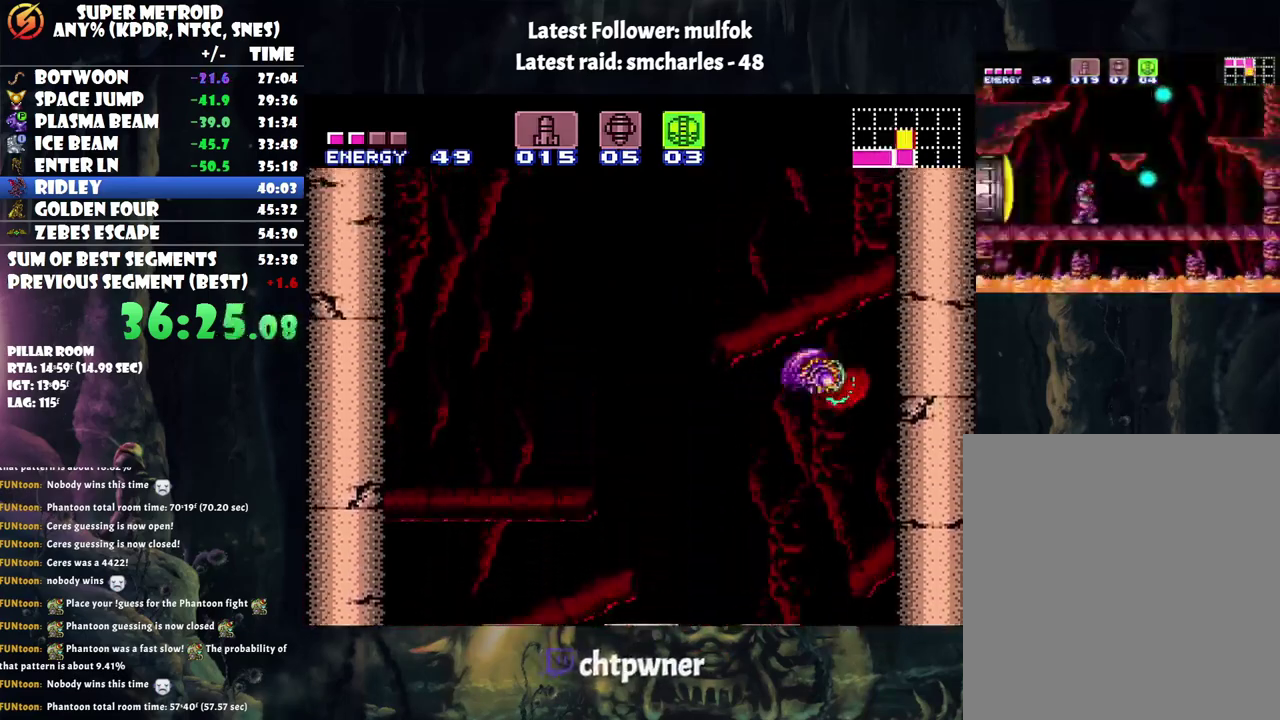
{"buttons": ["B", "DPAD_LEFT"], "events": [[200, "B", "up"], [200, "DPAD_RIGHT", "up"], [233, "A", "up"], [250, "DPAD_LEFT", "down"], [333, "B", "down"]]}
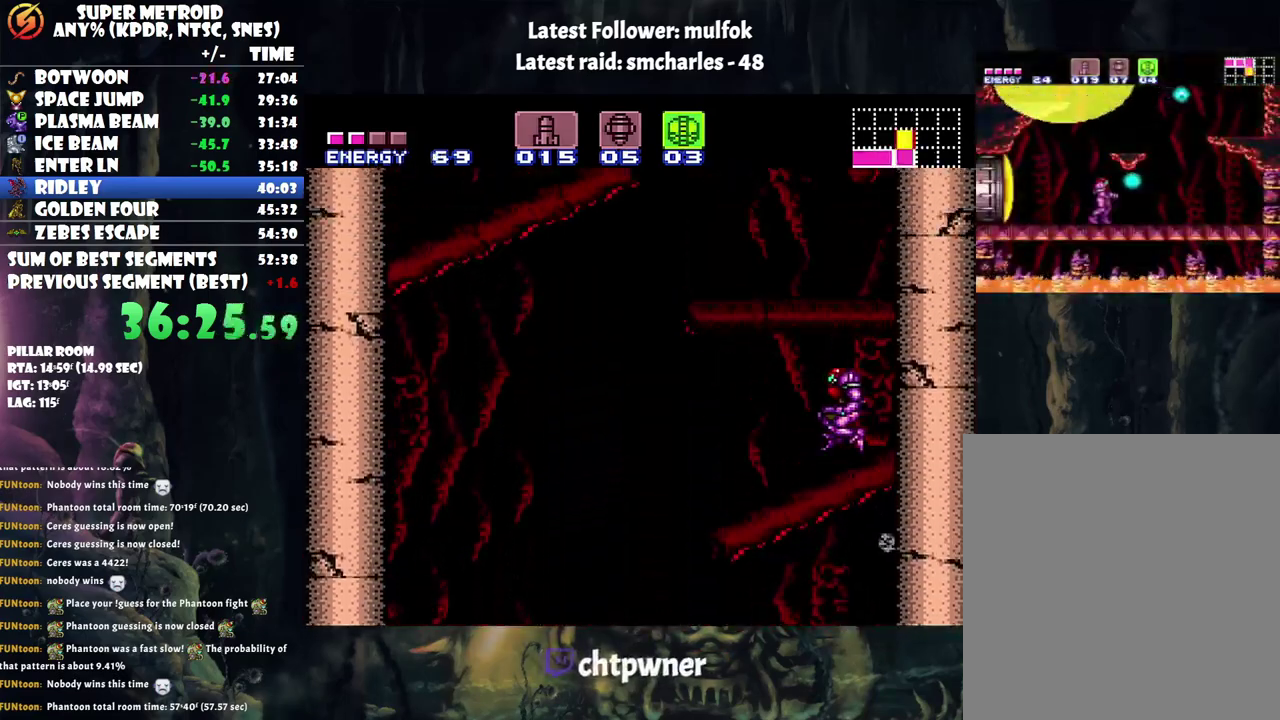
{"buttons": ["DPAD_LEFT"], "events": [[417, "B", "up"]]}
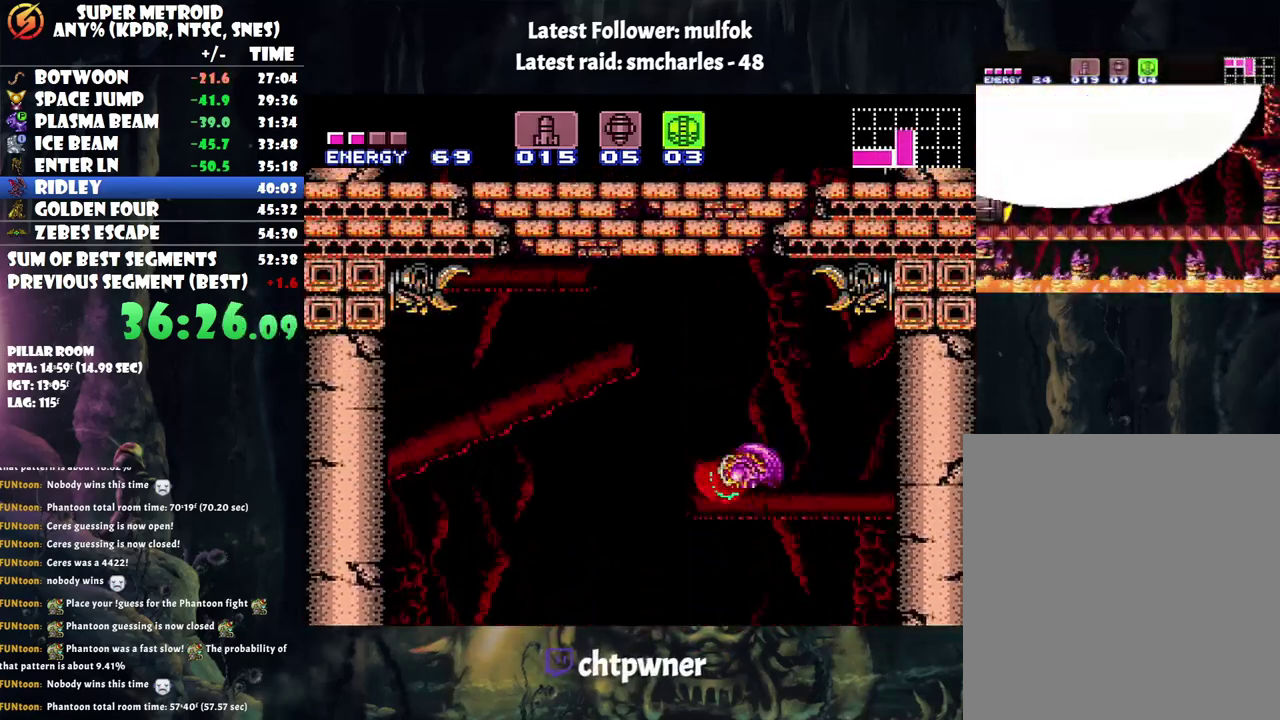
{"buttons": ["B"], "events": [[450, "B", "down"], [500, "DPAD_LEFT", "up"]]}